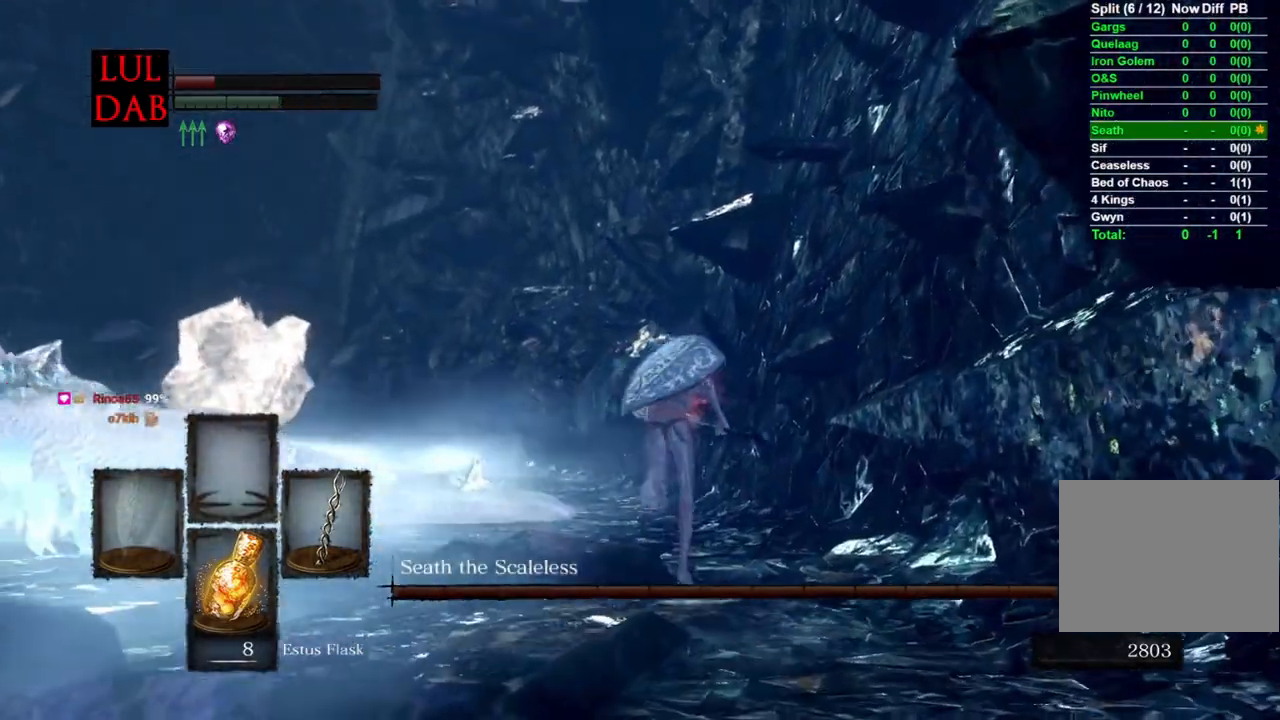
Gameplay with a controller (PlayStation layout); each line is a JSON object with the inputs held at the frame after it. "events" lists button and stick changes between this image and that frame as [ms after this image, input, new state], when the widget could be followed in between.
{"buttons": ["CIRCLE"], "left_stick": "up", "right_stick": "center", "events": []}
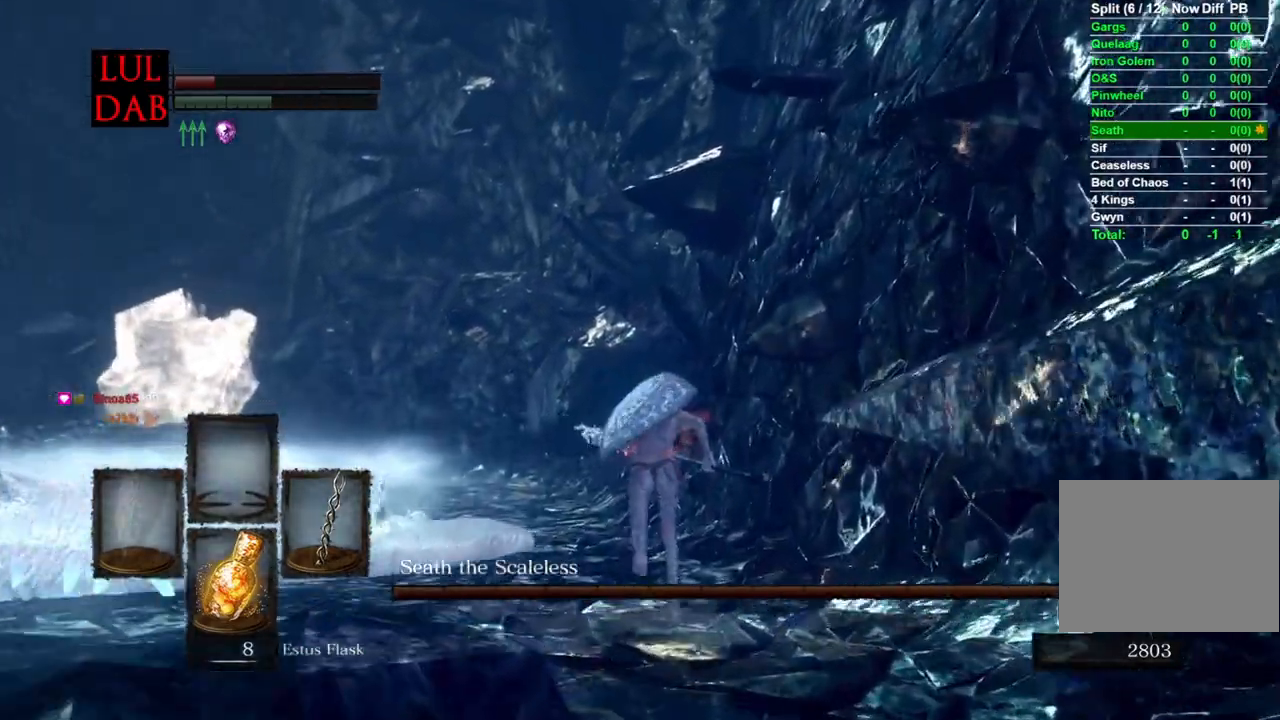
{"buttons": ["CIRCLE"], "left_stick": "up", "right_stick": "center", "events": [[167, "right_stick", "left"], [317, "right_stick", "center"]]}
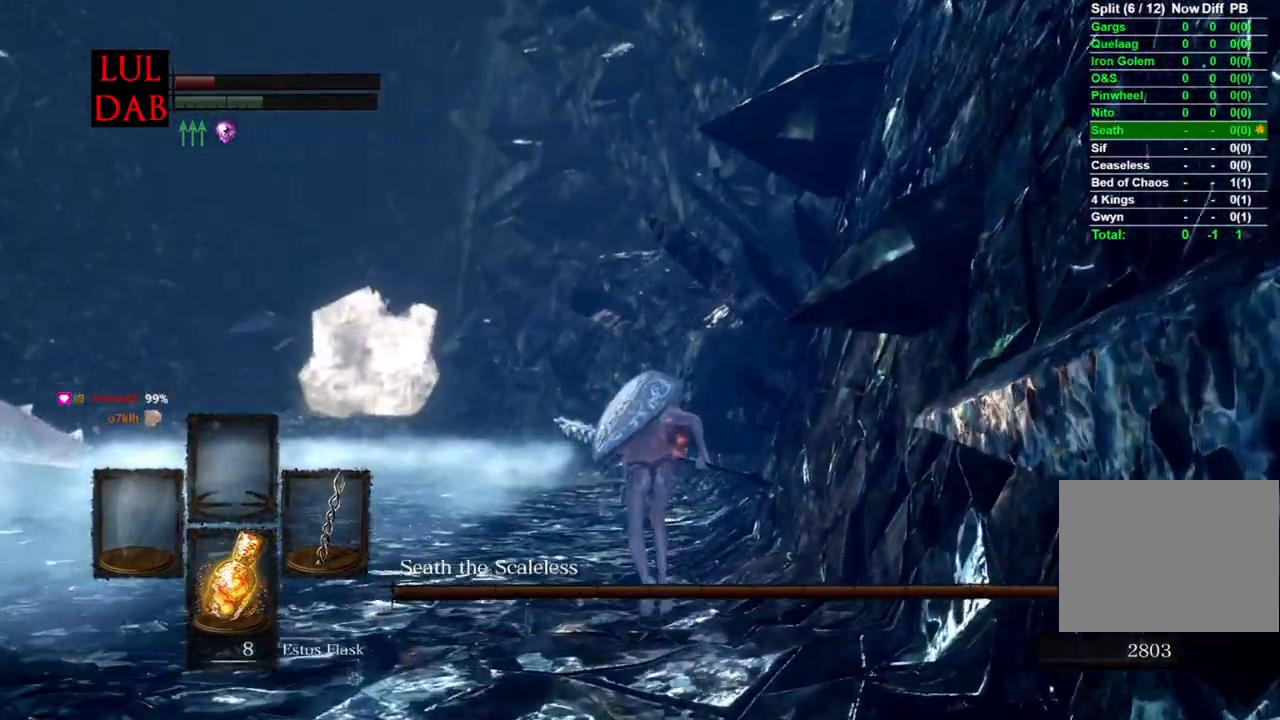
{"buttons": ["CIRCLE"], "left_stick": "up", "right_stick": "left", "events": [[83, "right_stick", "left"]]}
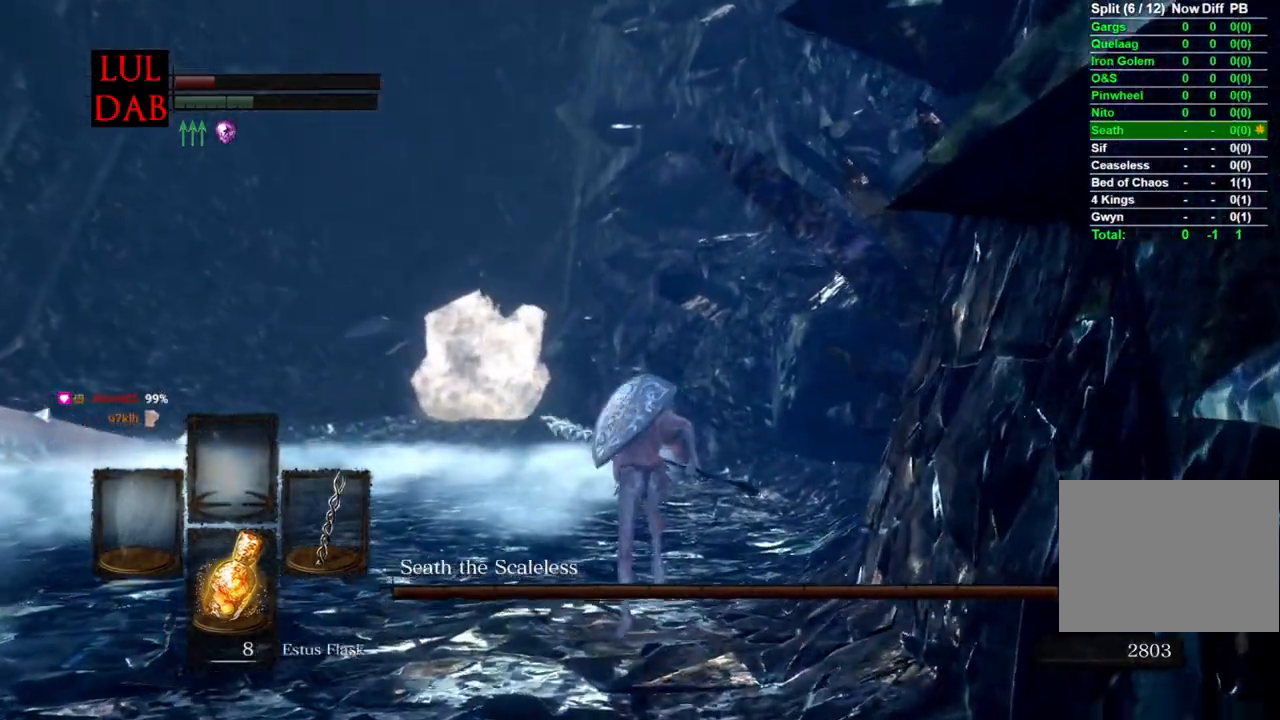
{"buttons": ["CIRCLE"], "left_stick": "up", "right_stick": "center", "events": [[350, "right_stick", "center"]]}
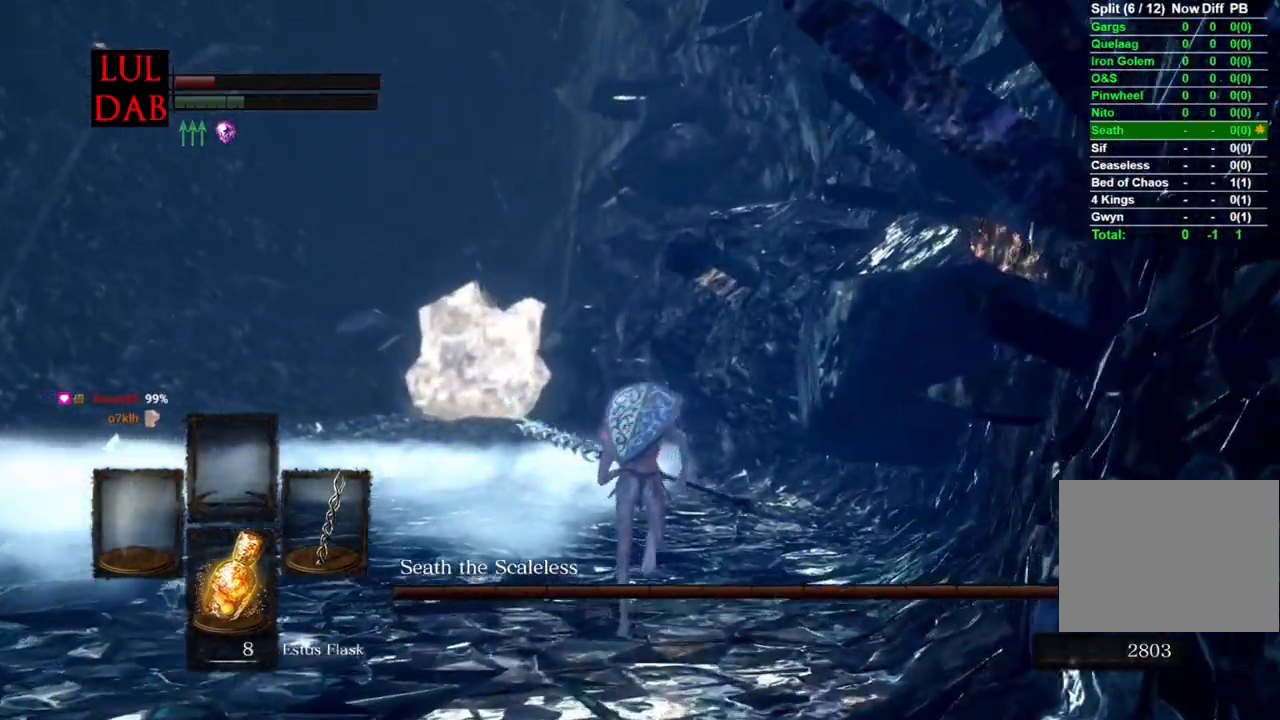
{"buttons": ["CIRCLE"], "left_stick": "up", "right_stick": "up-left", "events": [[33, "right_stick", "left"], [433, "right_stick", "center"], [500, "right_stick", "up-left"]]}
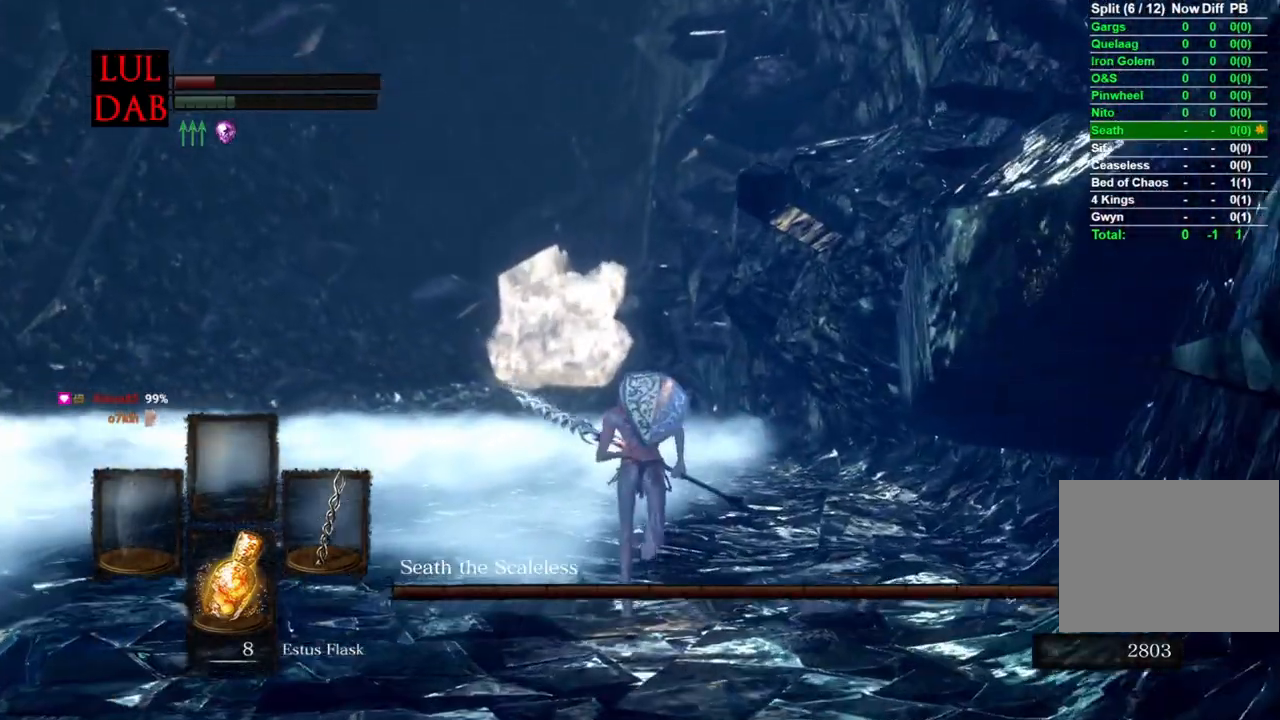
{"buttons": ["CIRCLE"], "left_stick": "up", "right_stick": "center", "events": [[133, "right_stick", "center"]]}
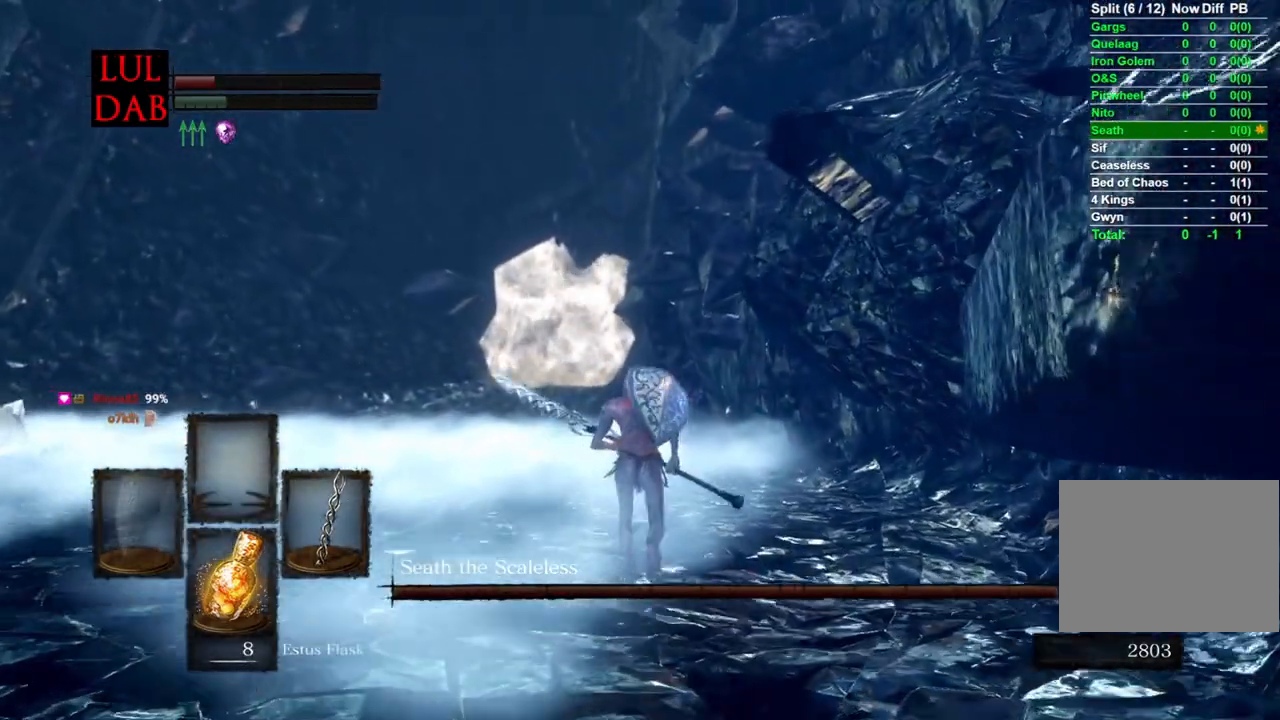
{"buttons": ["CIRCLE"], "left_stick": "up", "right_stick": "left", "events": [[117, "right_stick", "up-left"], [217, "right_stick", "left"]]}
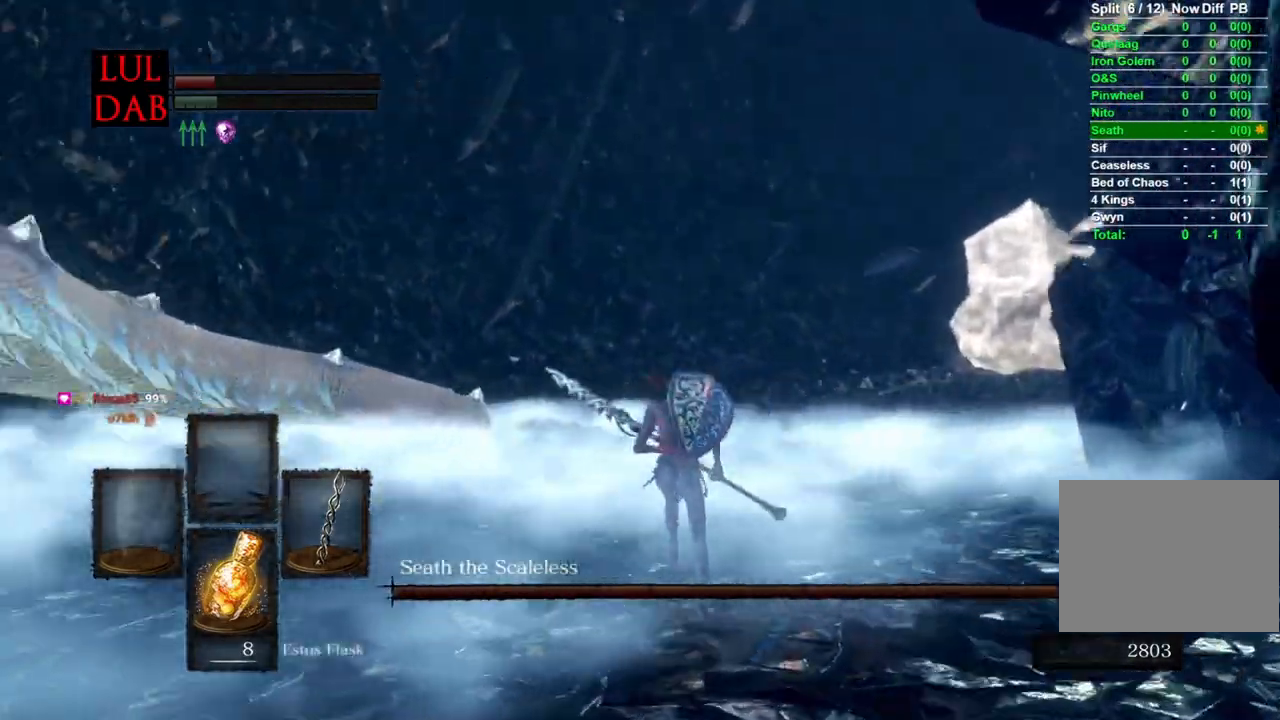
{"buttons": ["CIRCLE"], "left_stick": "up-right", "right_stick": "left"}
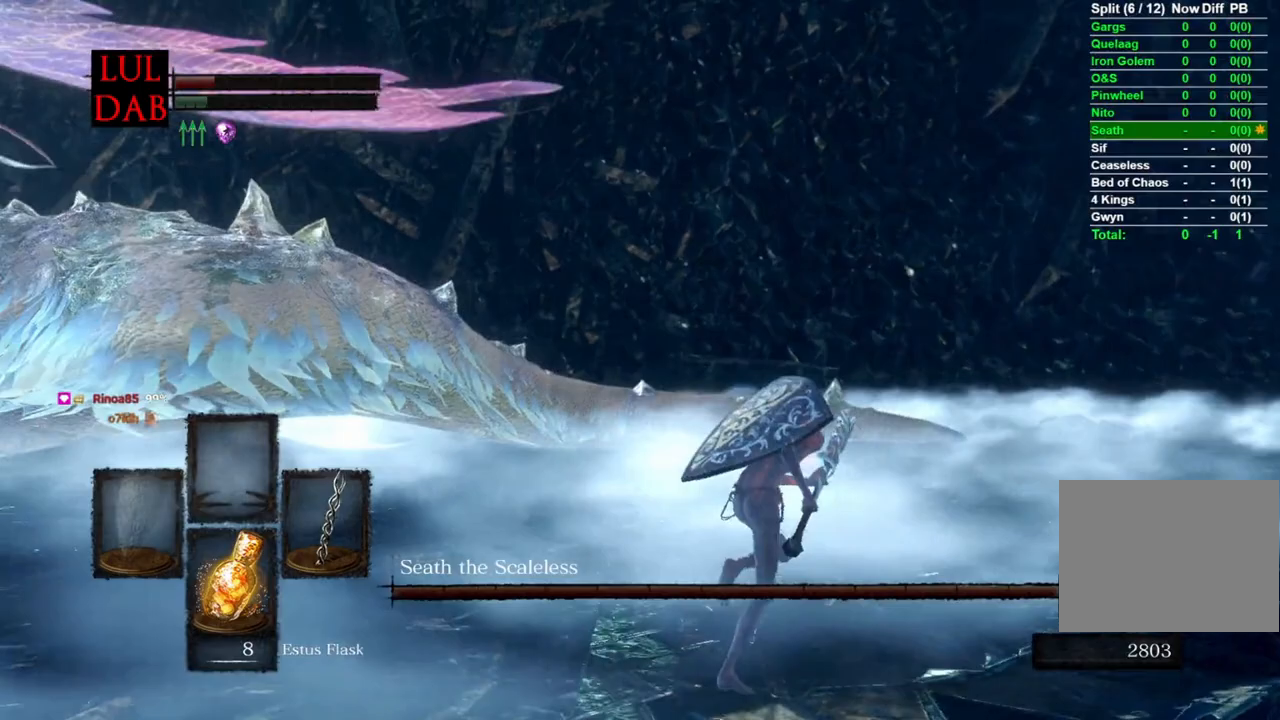
{"buttons": [], "left_stick": "down-right", "right_stick": "left"}
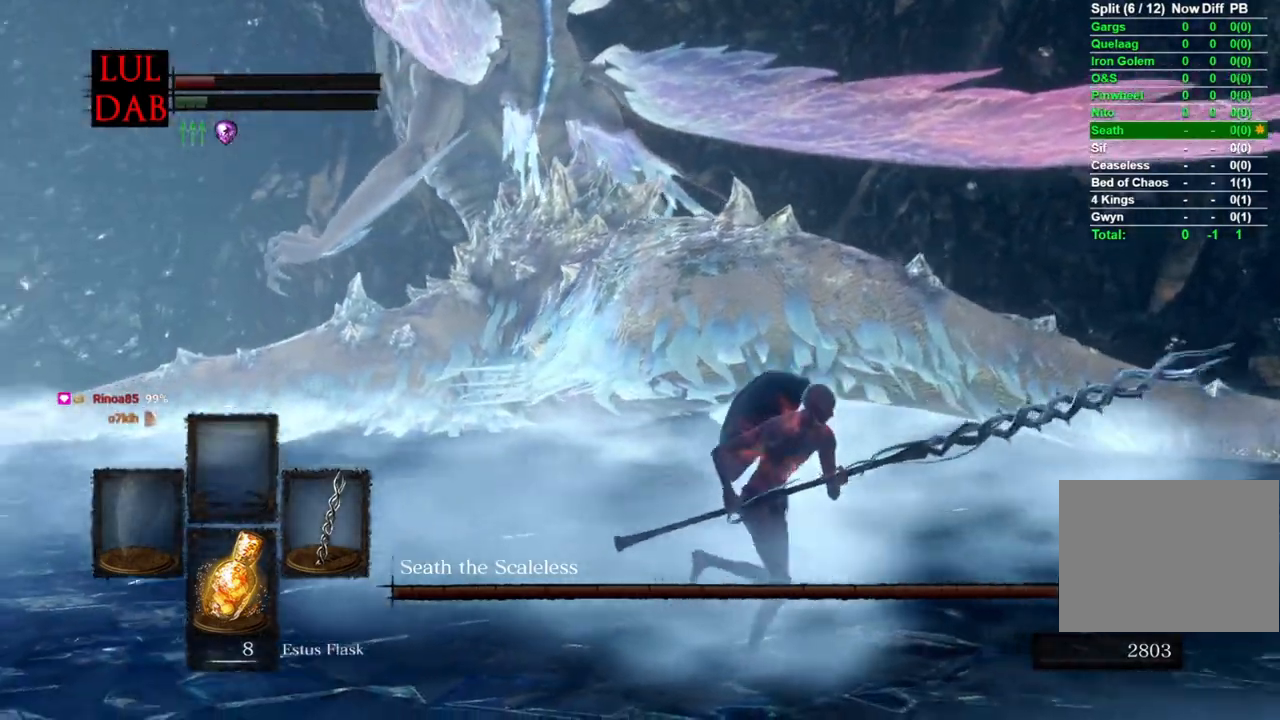
{"buttons": ["CIRCLE"], "left_stick": "down-right", "right_stick": "left", "events": [[267, "CIRCLE", "down"]]}
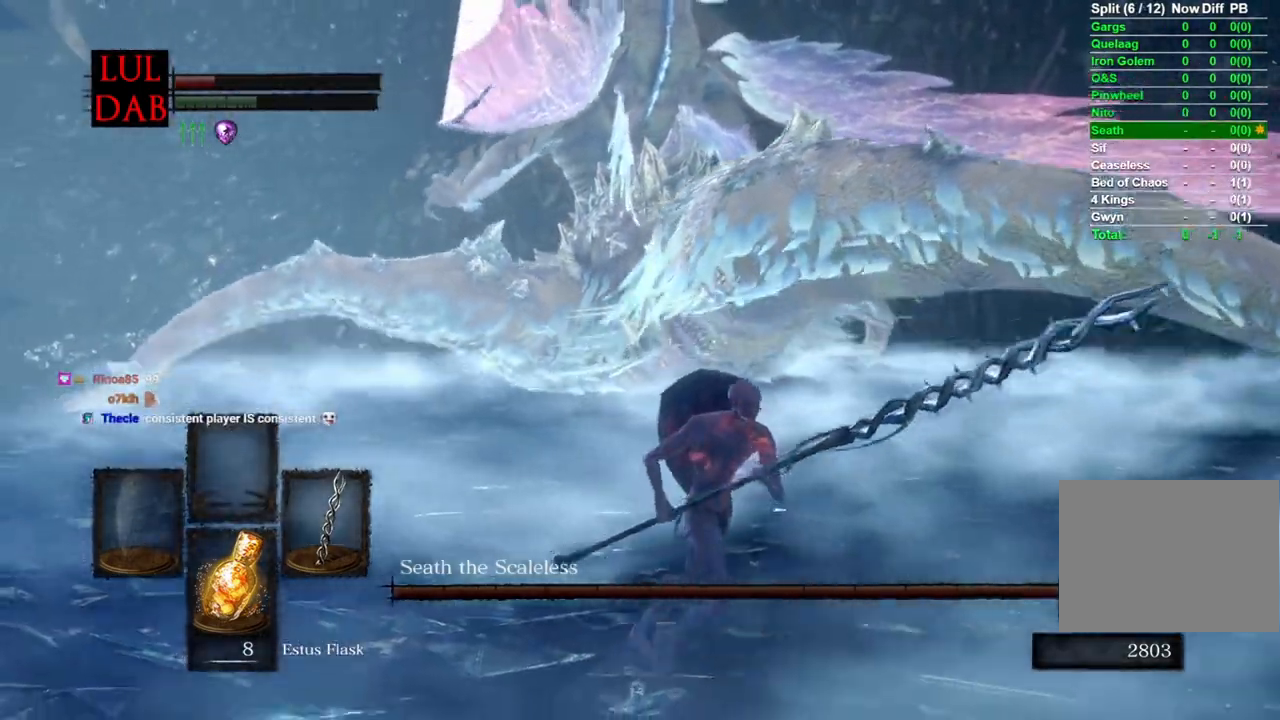
{"buttons": ["CIRCLE", "R1"], "left_stick": "down-right", "right_stick": "left", "events": [[200, "R1", "down"]]}
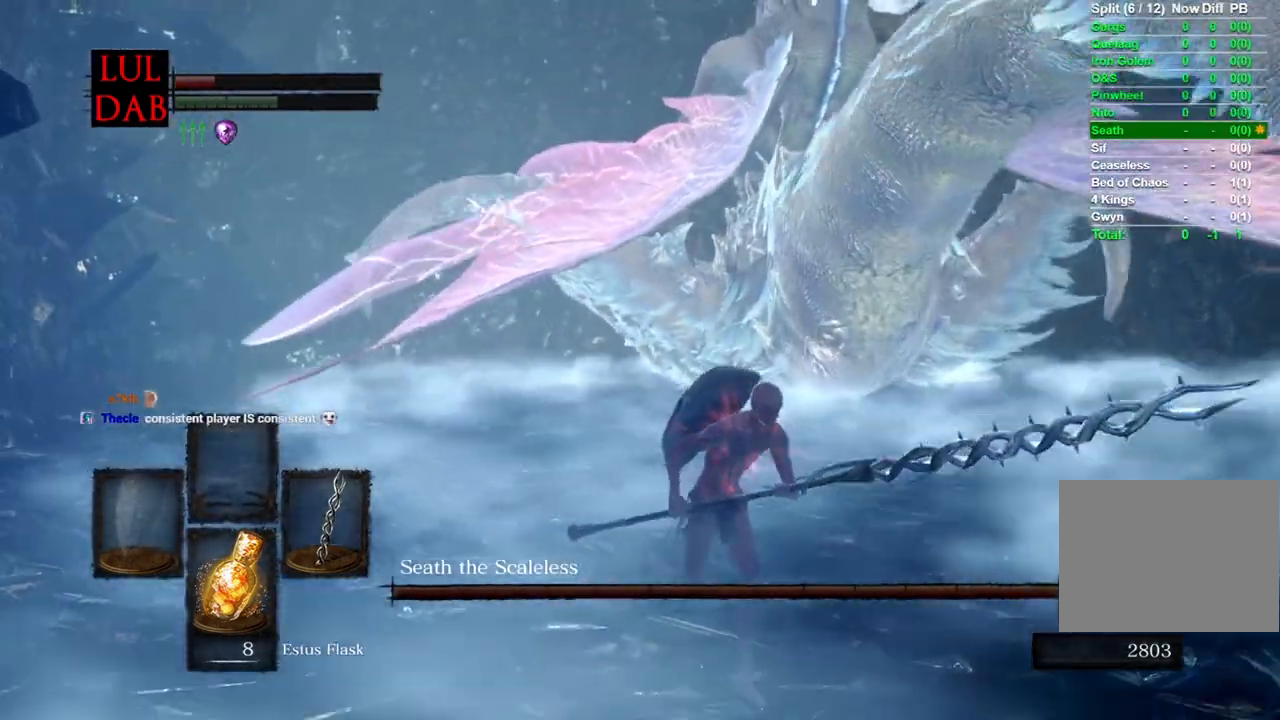
{"buttons": ["CIRCLE"], "left_stick": "right", "right_stick": "down-right", "events": [[33, "right_stick", "right"], [133, "R1", "up"], [300, "right_stick", "center"], [400, "left_stick", "right"], [400, "right_stick", "right"], [483, "right_stick", "down-right"]]}
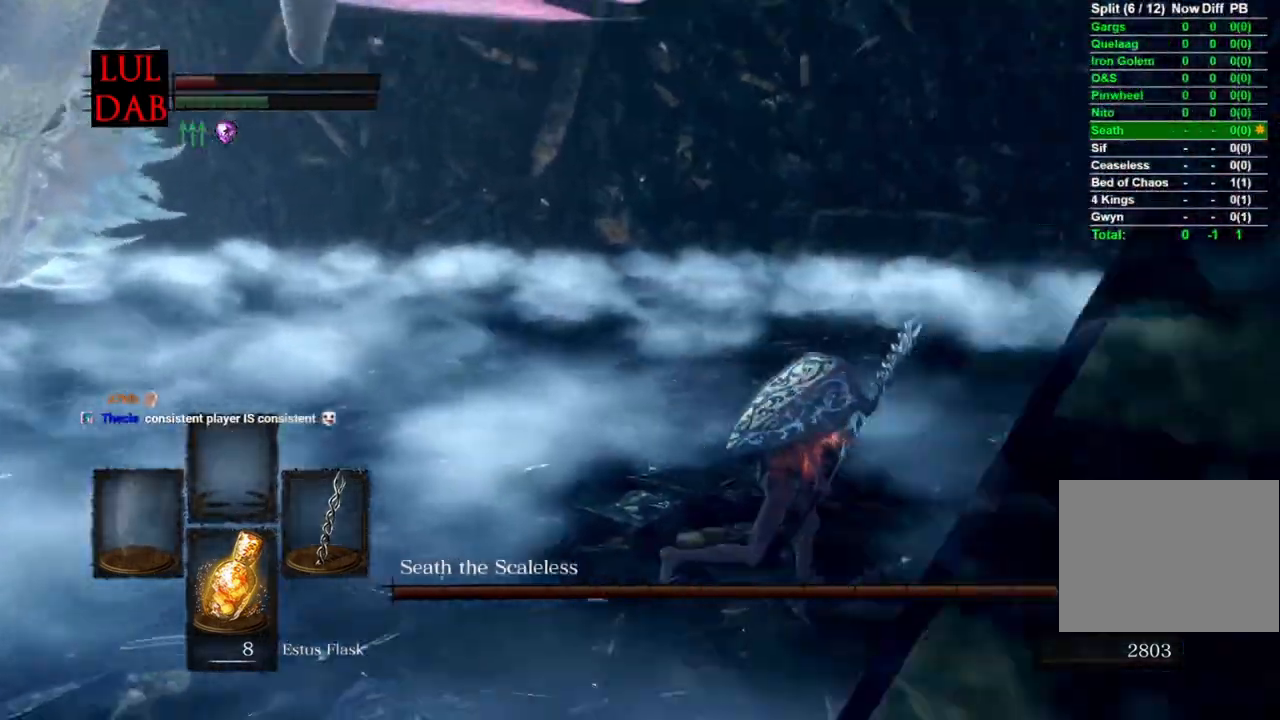
{"buttons": ["CIRCLE"], "left_stick": "up-right", "right_stick": "center", "events": [[200, "right_stick", "right"], [250, "R1", "down"], [333, "left_stick", "up-right"], [383, "R1", "up"], [450, "right_stick", "center"]]}
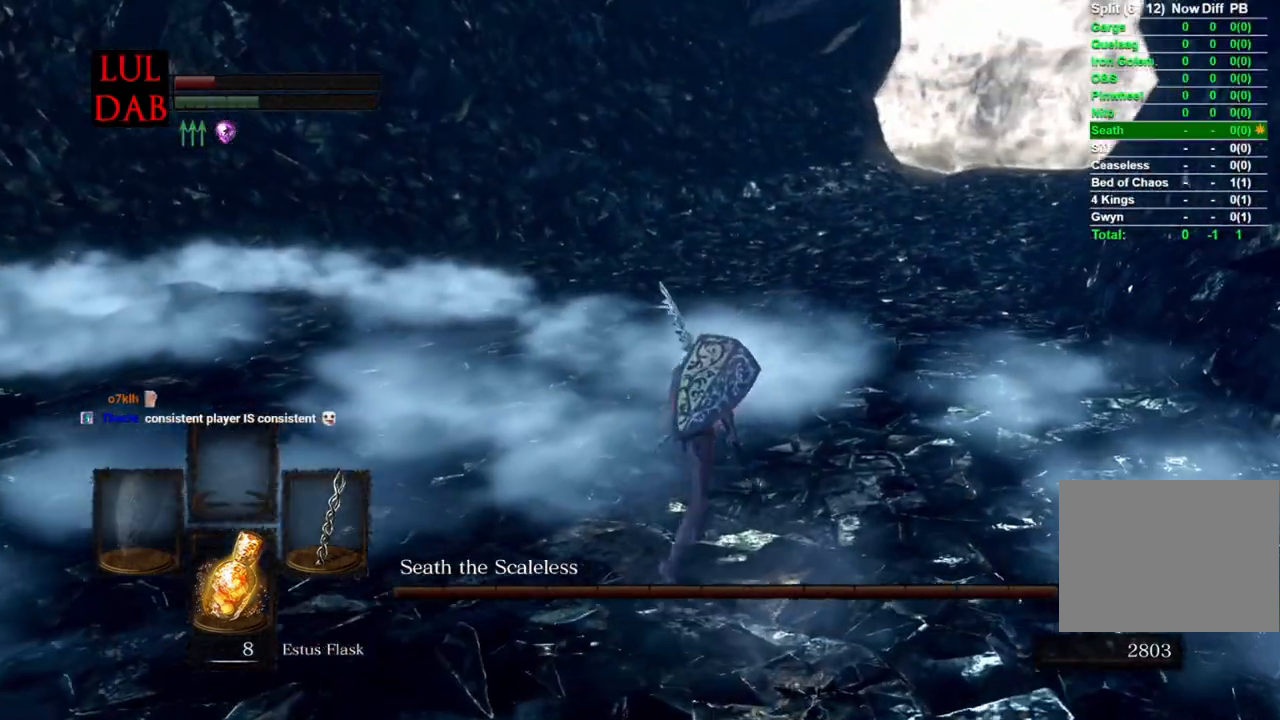
{"buttons": ["CIRCLE"], "left_stick": "up-right", "right_stick": "left", "events": [[17, "R1", "down"], [117, "R1", "up"], [283, "right_stick", "left"]]}
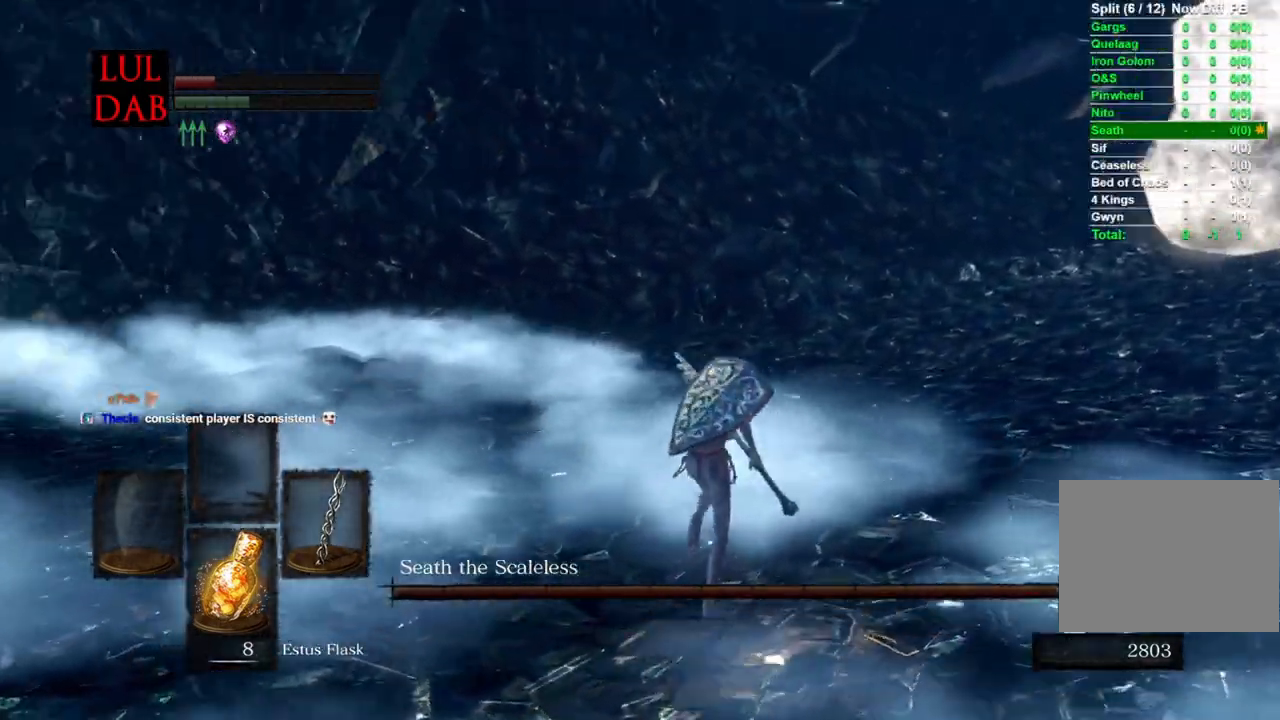
{"buttons": [], "left_stick": "right", "right_stick": "down-left", "events": [[117, "CIRCLE", "up"], [267, "L1", "down"], [317, "R1", "down"], [317, "right_stick", "up-left"], [417, "L1", "up"], [450, "left_stick", "right"], [500, "R1", "up"], [500, "right_stick", "down-left"]]}
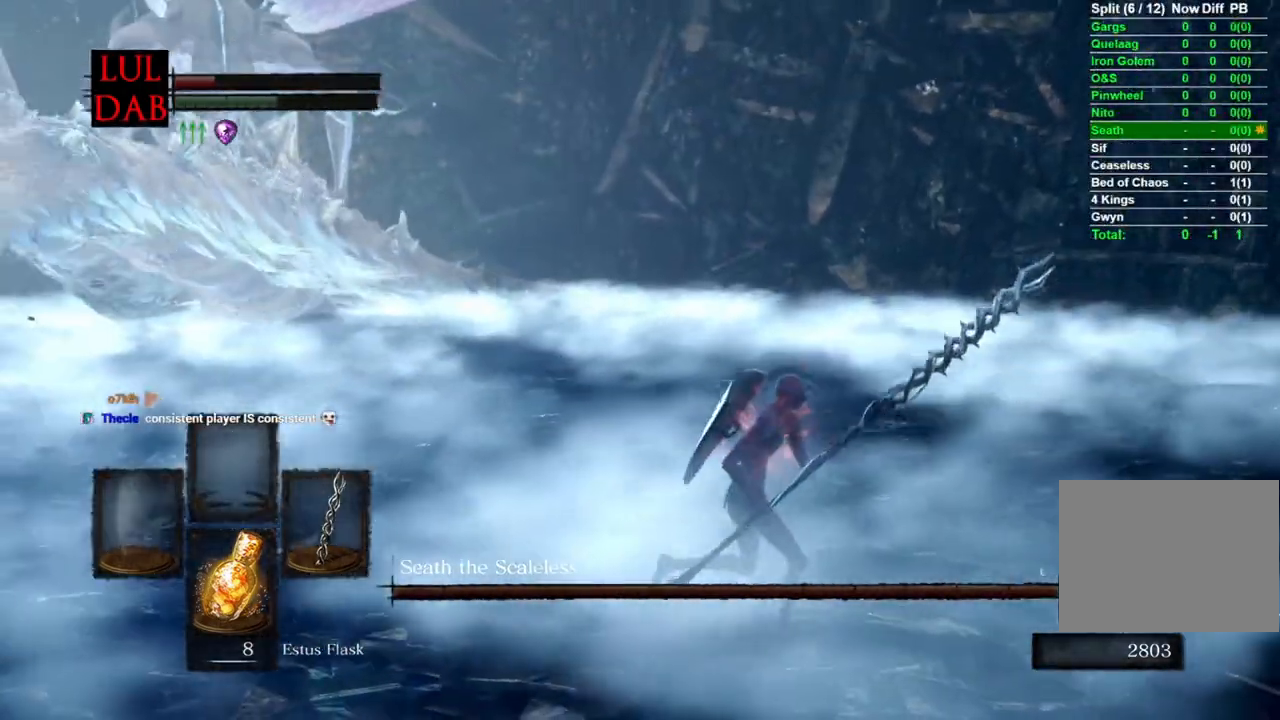
{"buttons": [], "left_stick": "down-right", "right_stick": "left", "events": [[150, "left_stick", "down-right"], [283, "right_stick", "left"]]}
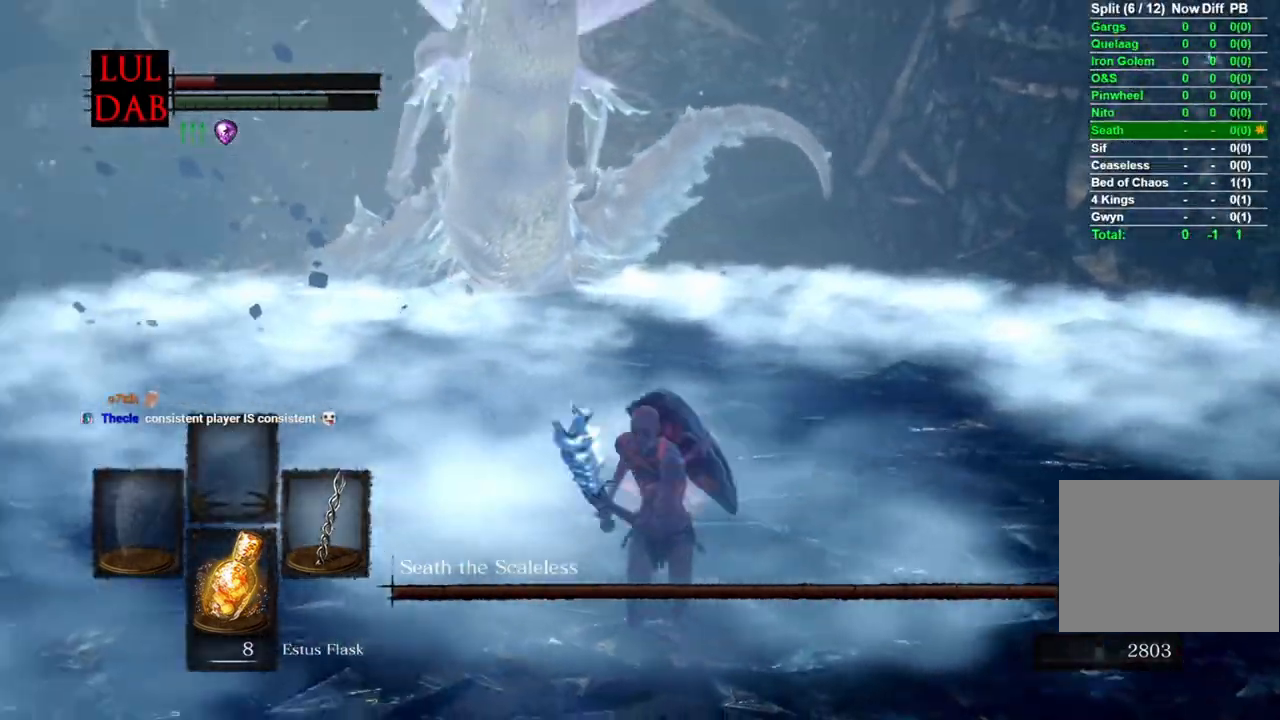
{"buttons": [], "left_stick": "center", "right_stick": "center", "events": [[17, "left_stick", "left"], [50, "right_stick", "center"], [150, "right_stick", "left"], [167, "left_stick", "center"], [333, "right_stick", "center"]]}
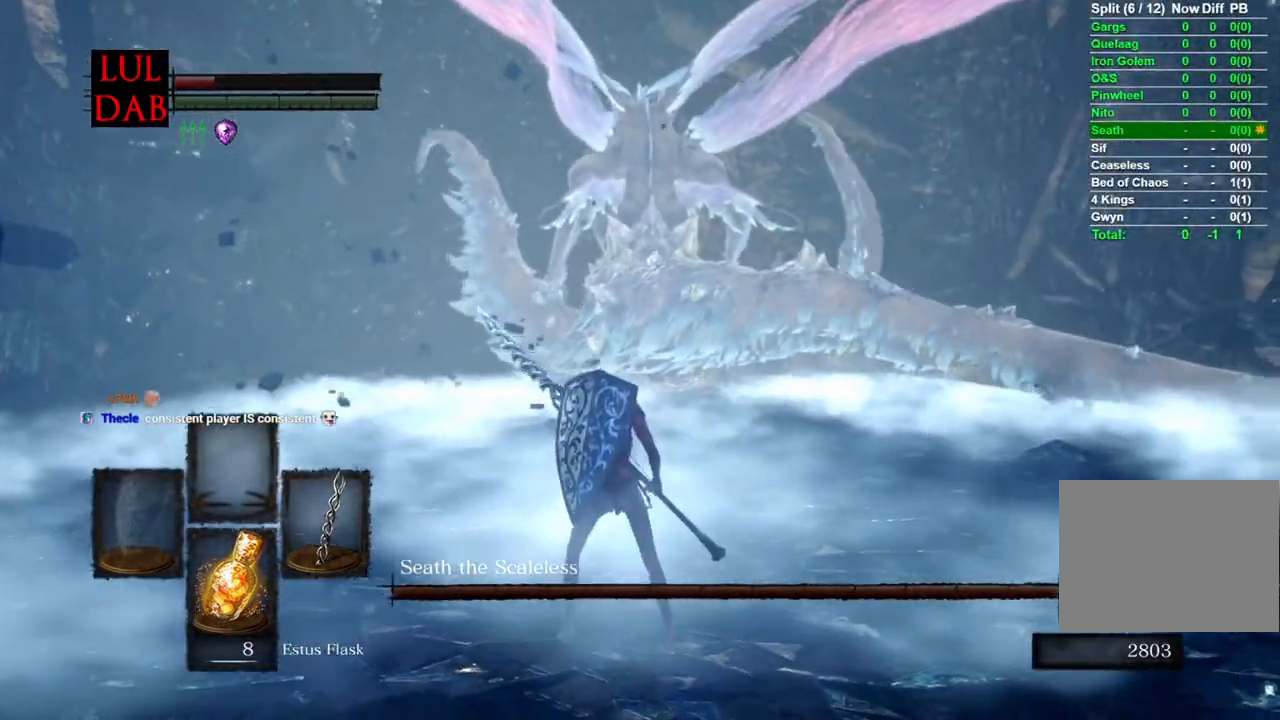
{"buttons": [], "left_stick": "center", "right_stick": "center"}
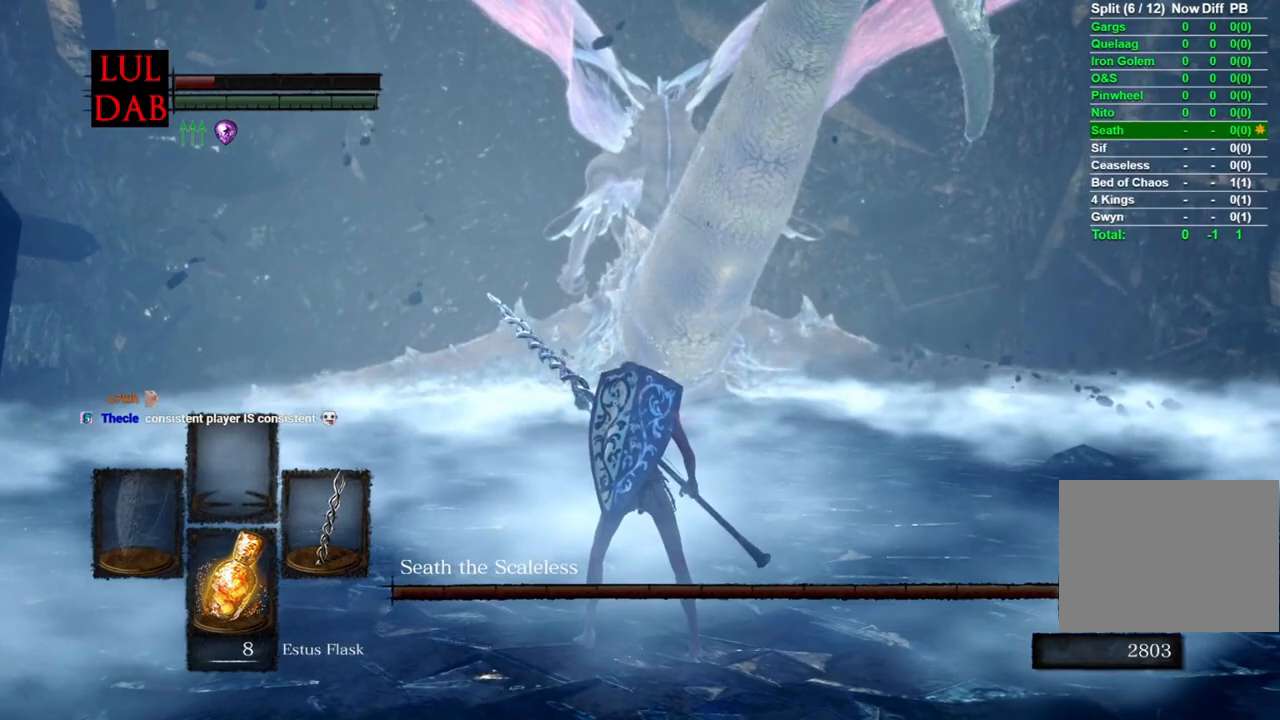
{"buttons": [], "left_stick": "center", "right_stick": "center"}
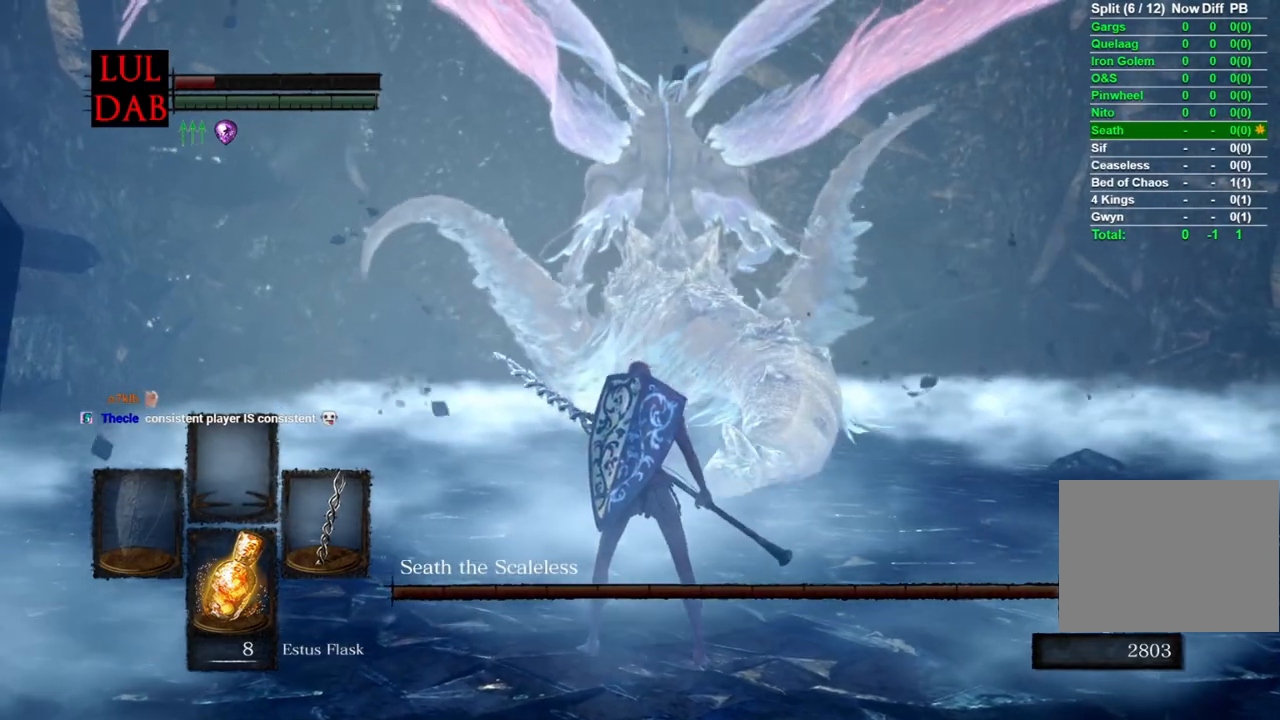
{"buttons": [], "left_stick": "center", "right_stick": "center", "events": [[83, "R1", "down"], [200, "R1", "up"], [400, "R1", "down"], [467, "R1", "up"]]}
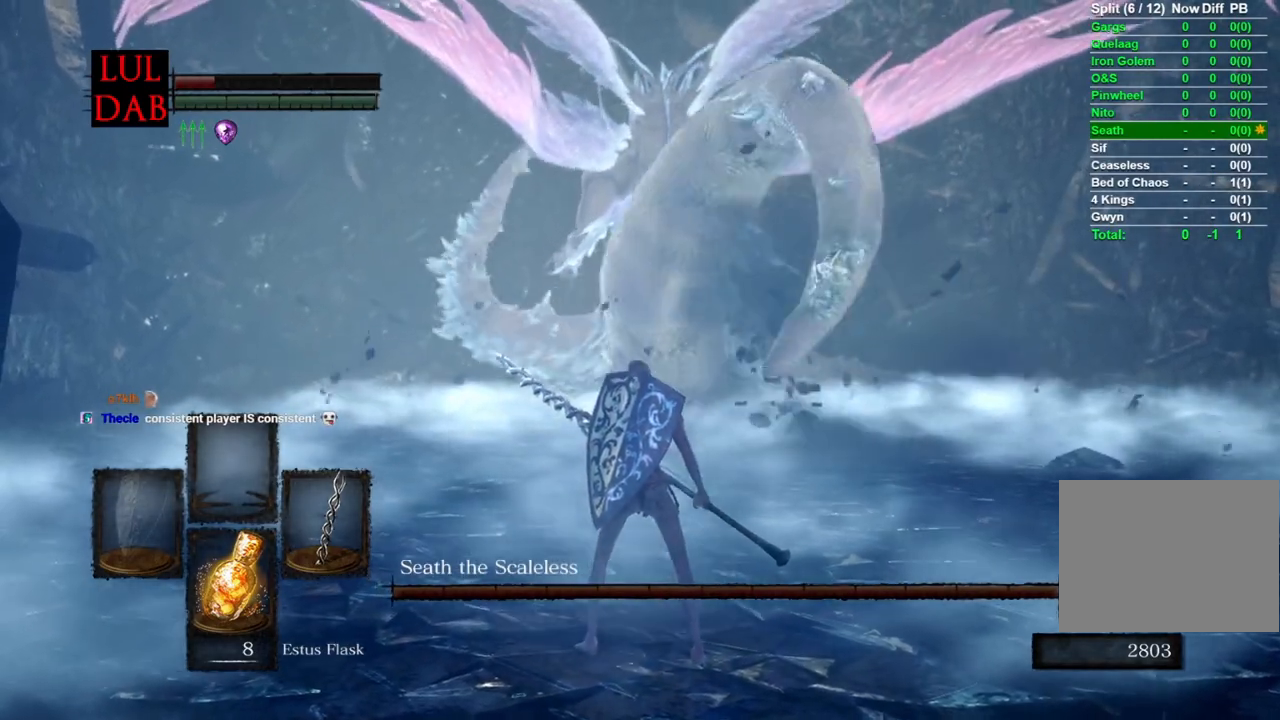
{"buttons": ["R1"], "left_stick": "center", "right_stick": "center", "events": [[33, "R1", "down"]]}
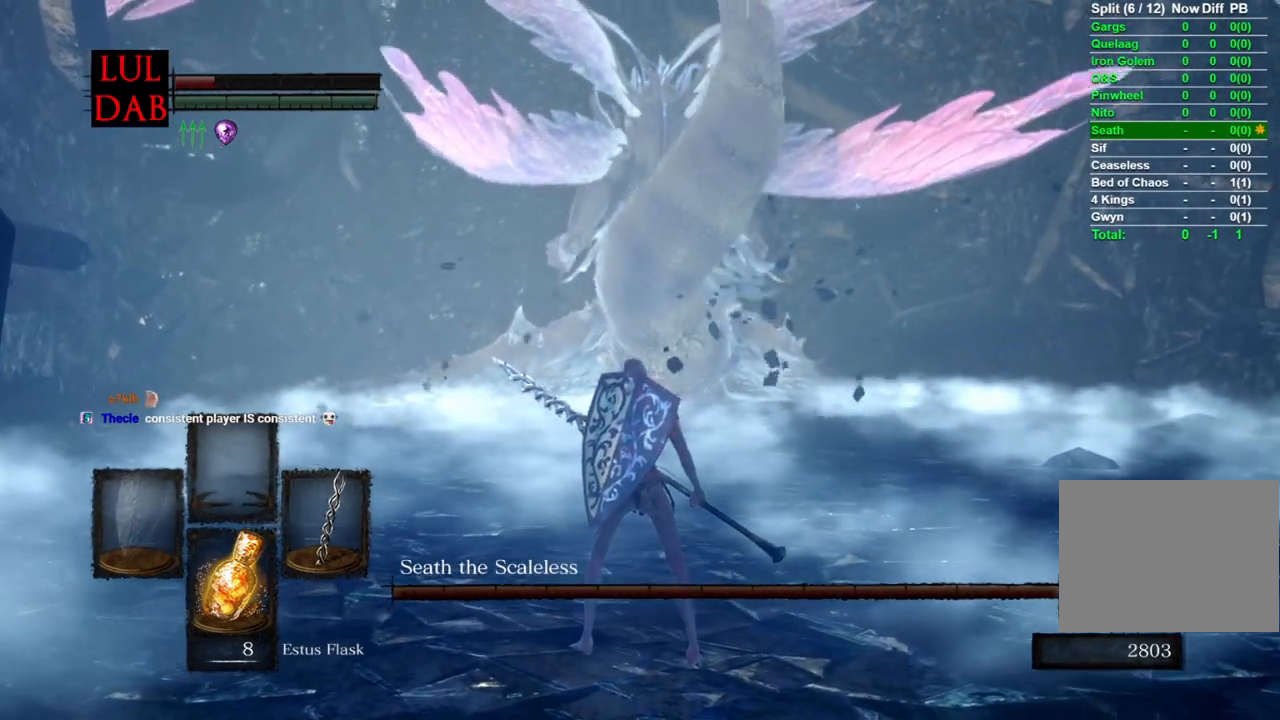
{"buttons": ["R1"], "left_stick": "up", "right_stick": "center", "events": [[400, "left_stick", "up"]]}
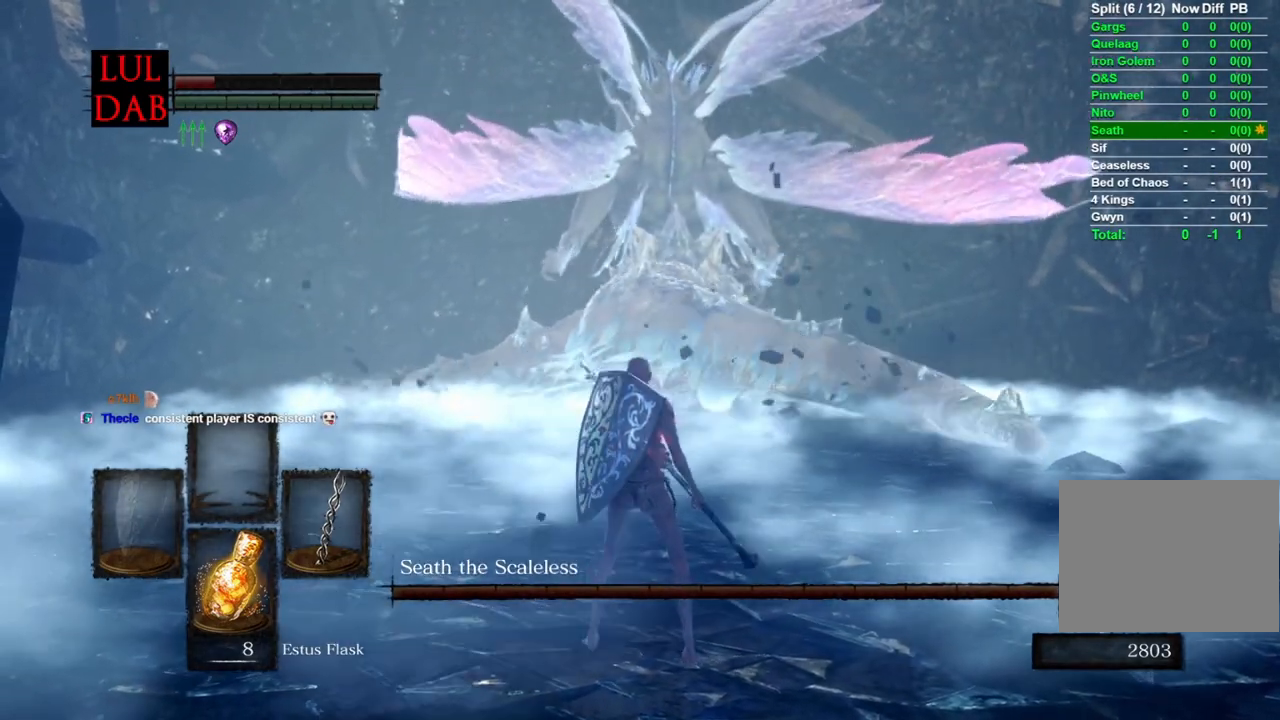
{"buttons": [], "left_stick": "up", "right_stick": "center", "events": [[317, "L1", "down"], [383, "L1", "up"], [450, "R1", "up"]]}
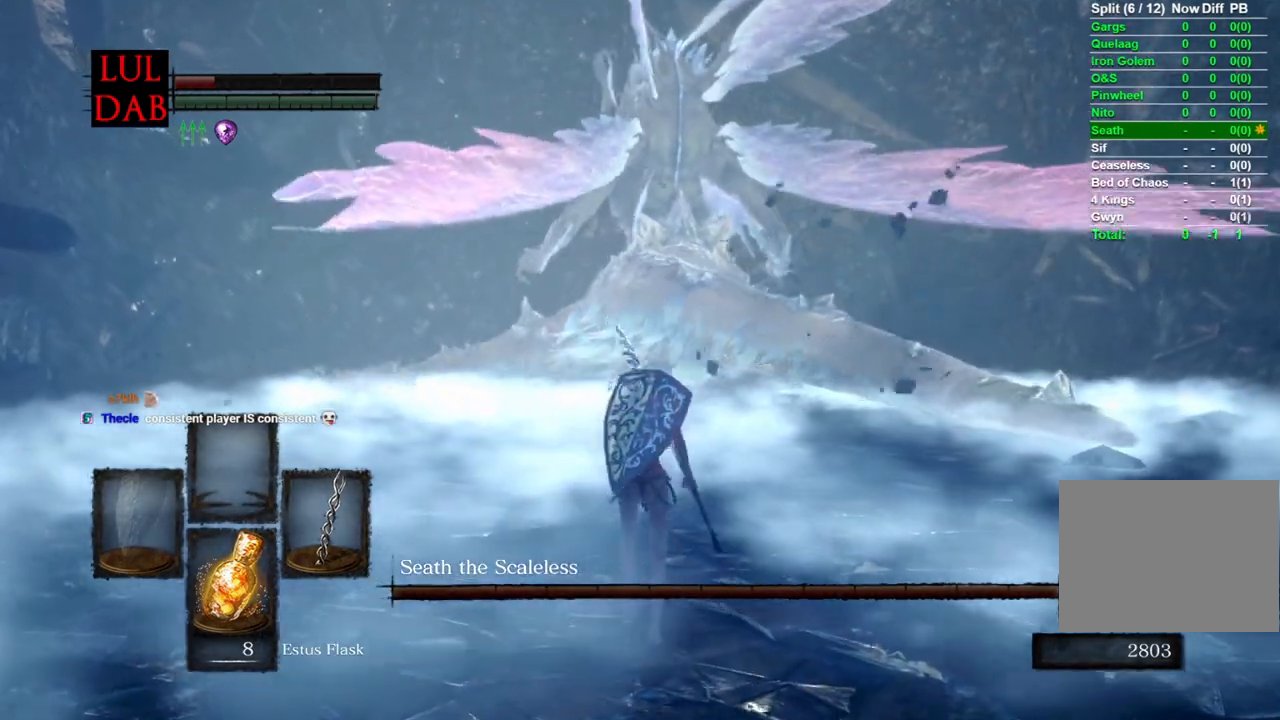
{"buttons": ["CIRCLE"], "left_stick": "up", "right_stick": "center", "events": [[17, "R1", "down"], [117, "R1", "up"], [450, "CIRCLE", "down"]]}
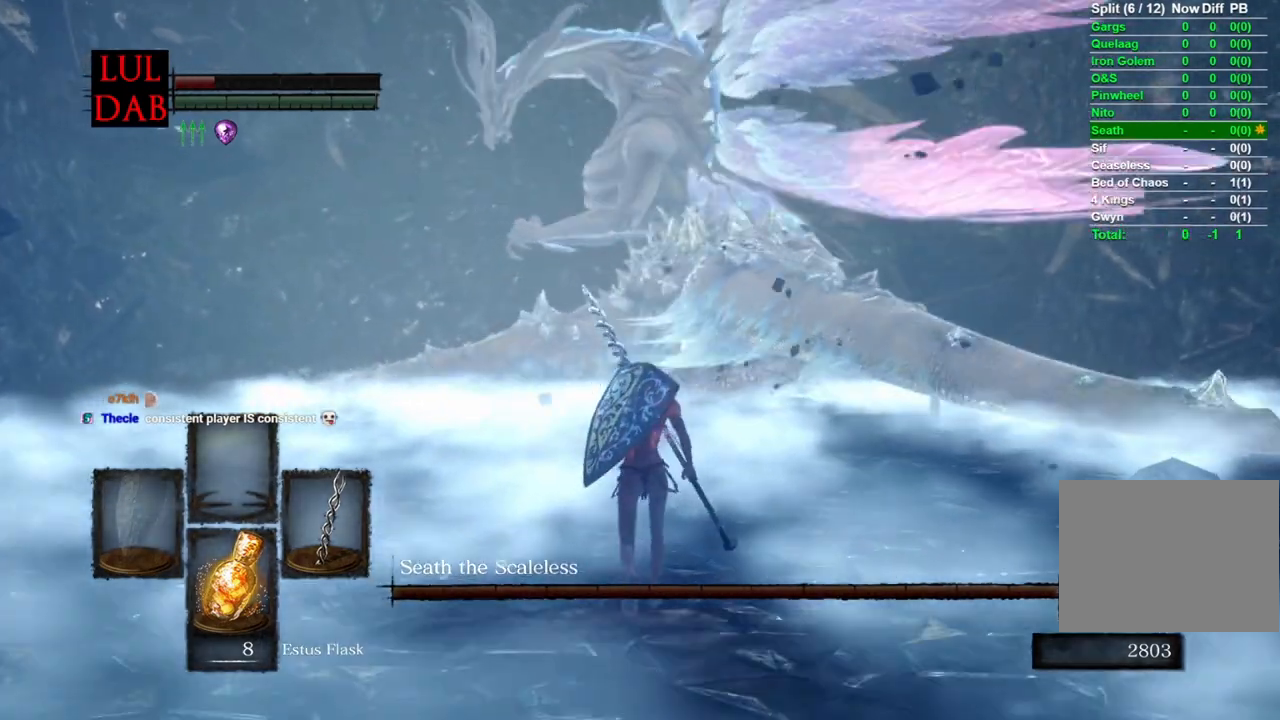
{"buttons": ["CIRCLE", "R1"], "left_stick": "up", "right_stick": "center", "events": [[267, "R1", "down"]]}
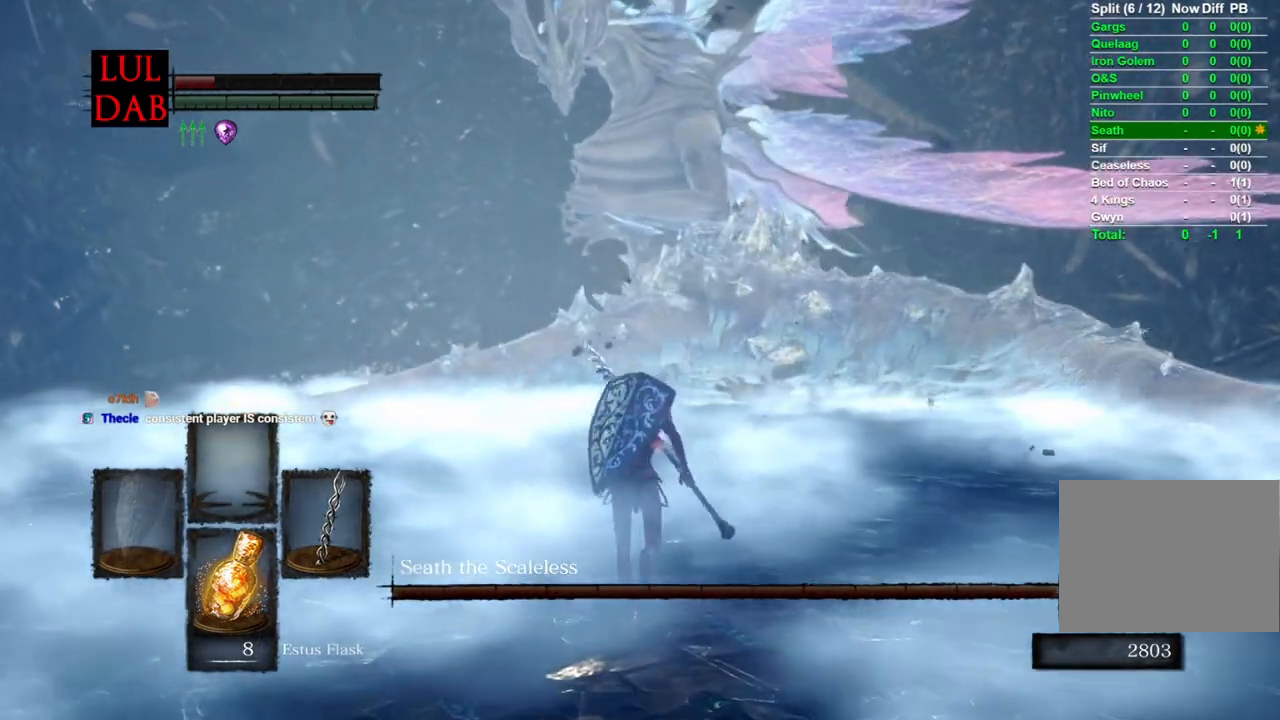
{"buttons": ["CIRCLE"], "left_stick": "up", "right_stick": "center", "events": [[50, "R1", "up"]]}
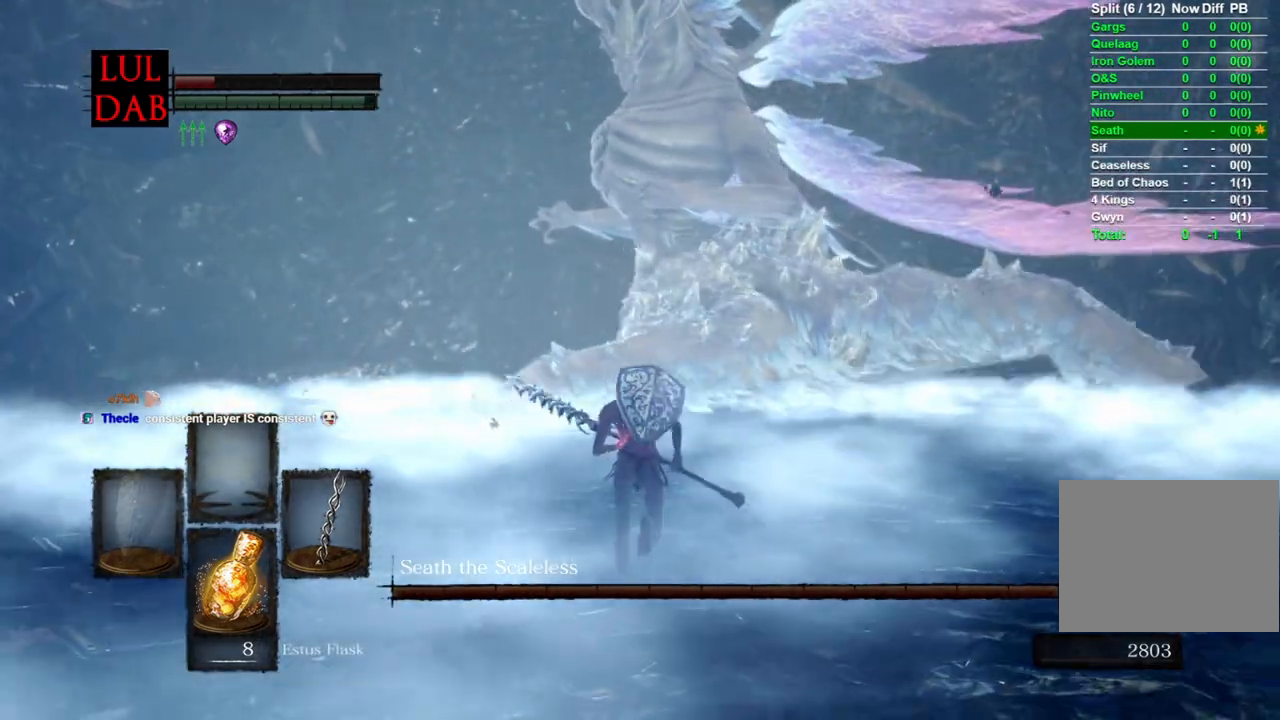
{"buttons": ["CIRCLE"], "left_stick": "up", "right_stick": "center", "events": [[117, "right_stick", "up-right"], [417, "right_stick", "center"]]}
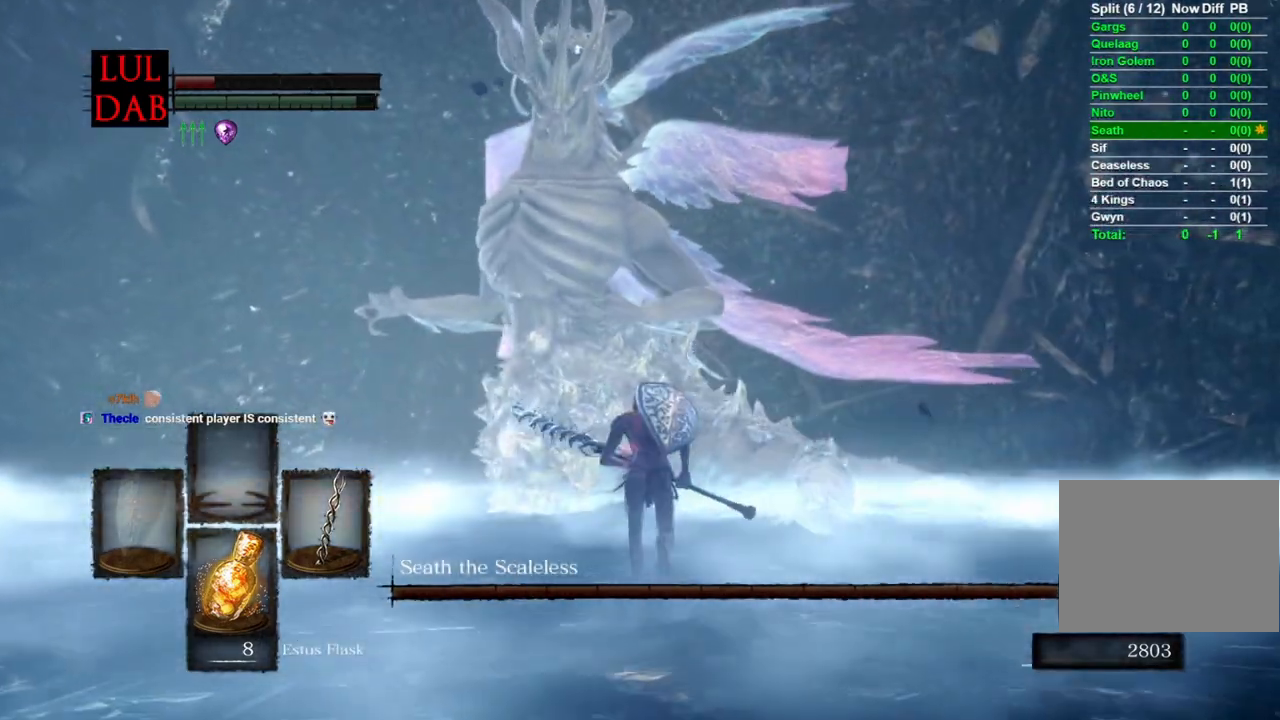
{"buttons": ["R1"], "left_stick": "up", "right_stick": "center", "events": [[467, "CIRCLE", "up"], [500, "R1", "down"]]}
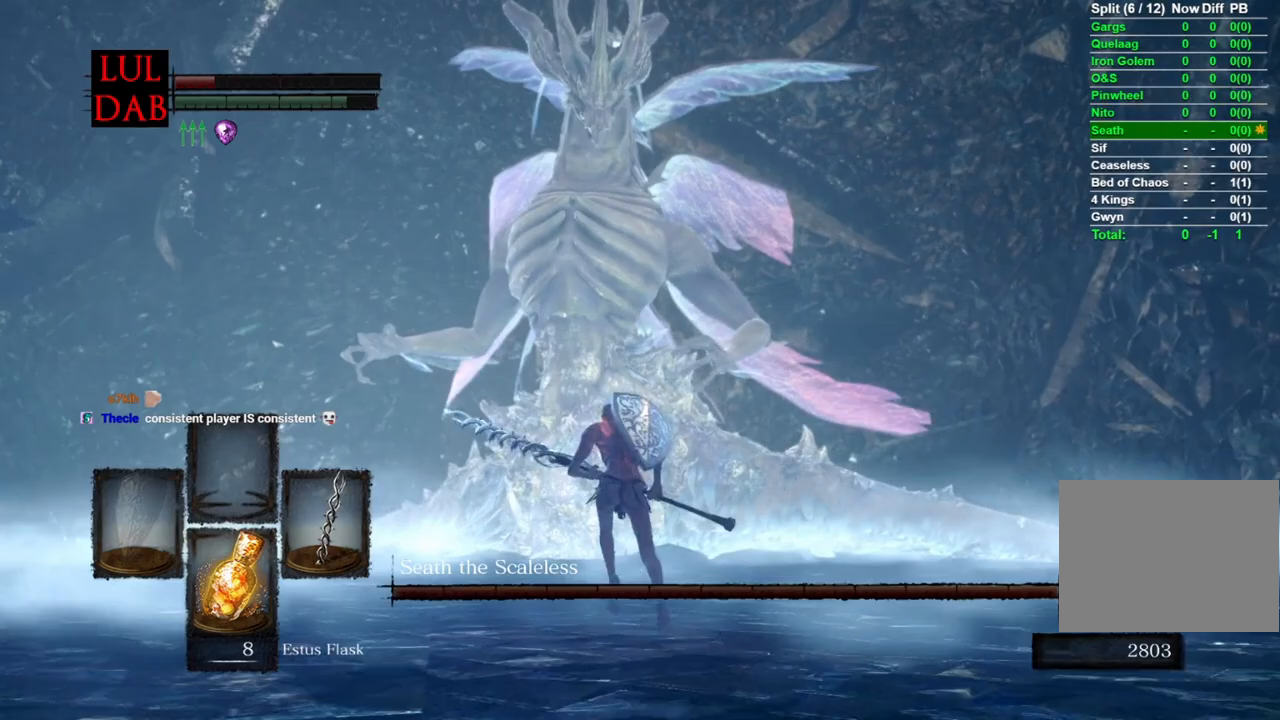
{"buttons": ["CIRCLE", "R1"], "left_stick": "up", "right_stick": "up", "events": [[217, "CIRCLE", "down"], [483, "right_stick", "up"]]}